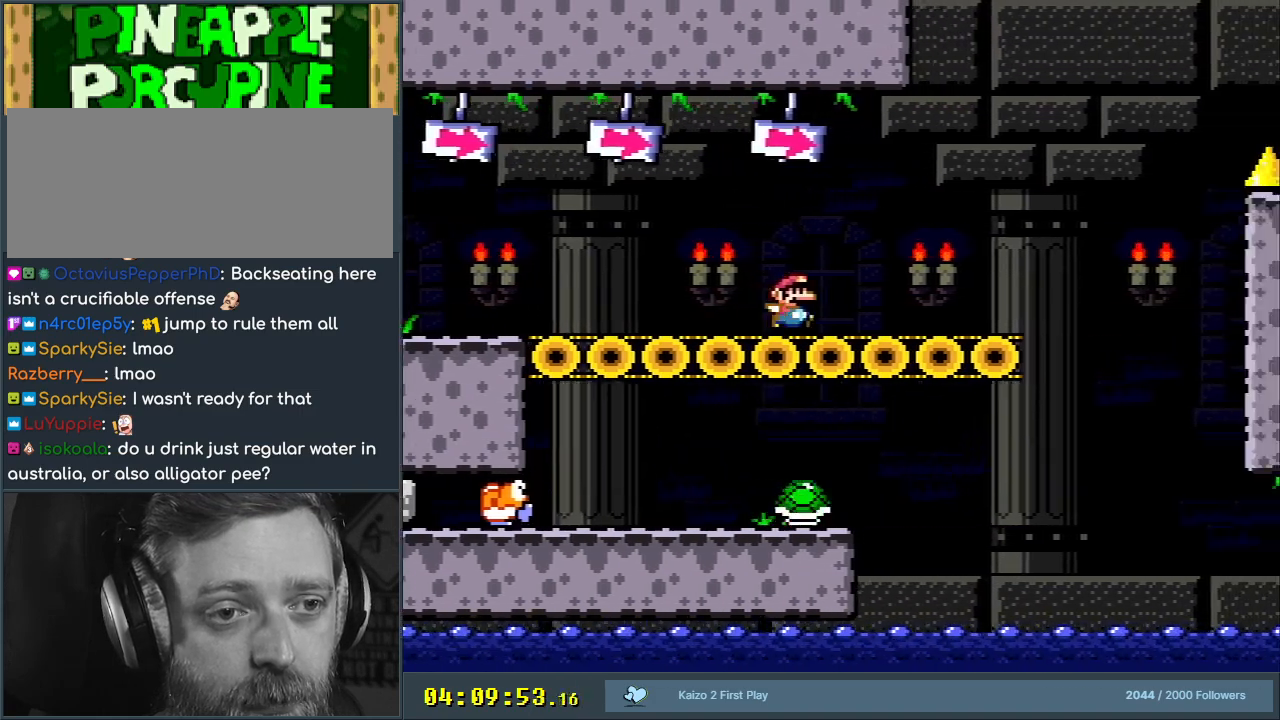
Gameplay with a controller (Nintendo layout); each line is a JSON object with the inputs held at the frame after it. "events" lists button and stick changes between this image and that frame as [ms after this image, input, new state], when the widget could be followed in between. Not read: L3 R3.
{"buttons": ["B", "Y", "DPAD_RIGHT"], "events": [[317, "B", "down"]]}
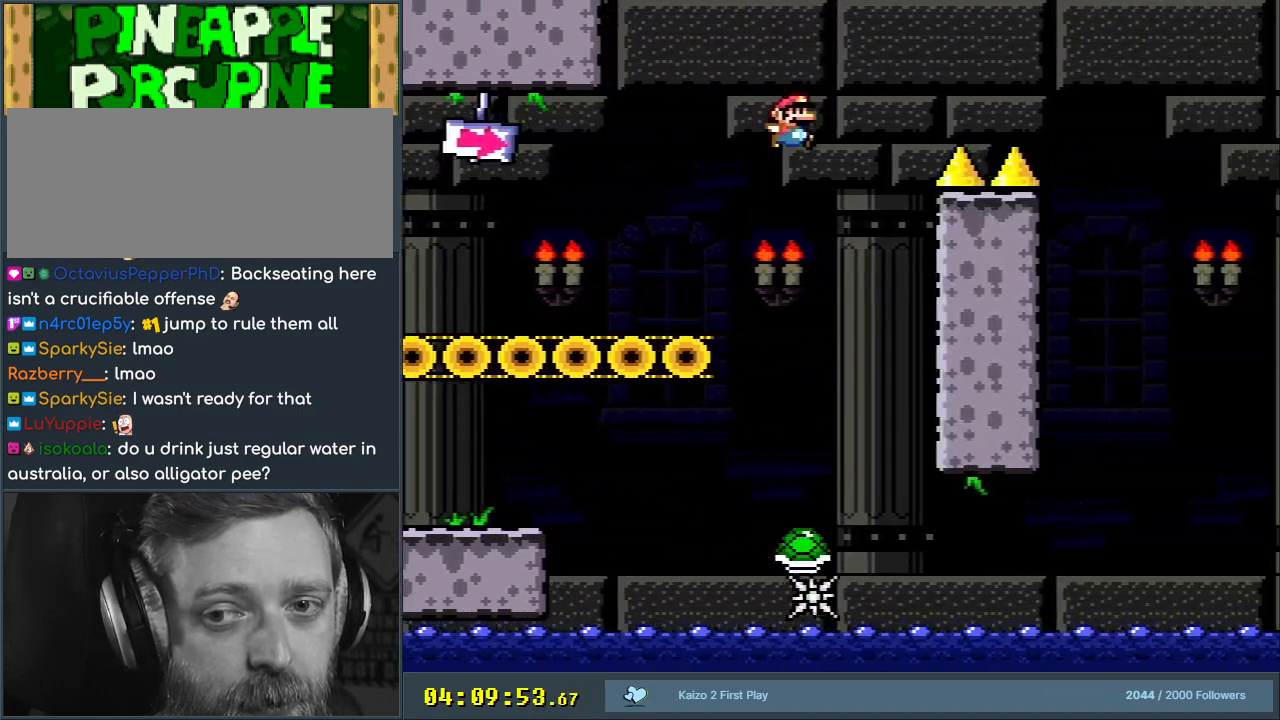
{"buttons": ["B", "Y", "DPAD_RIGHT"], "events": []}
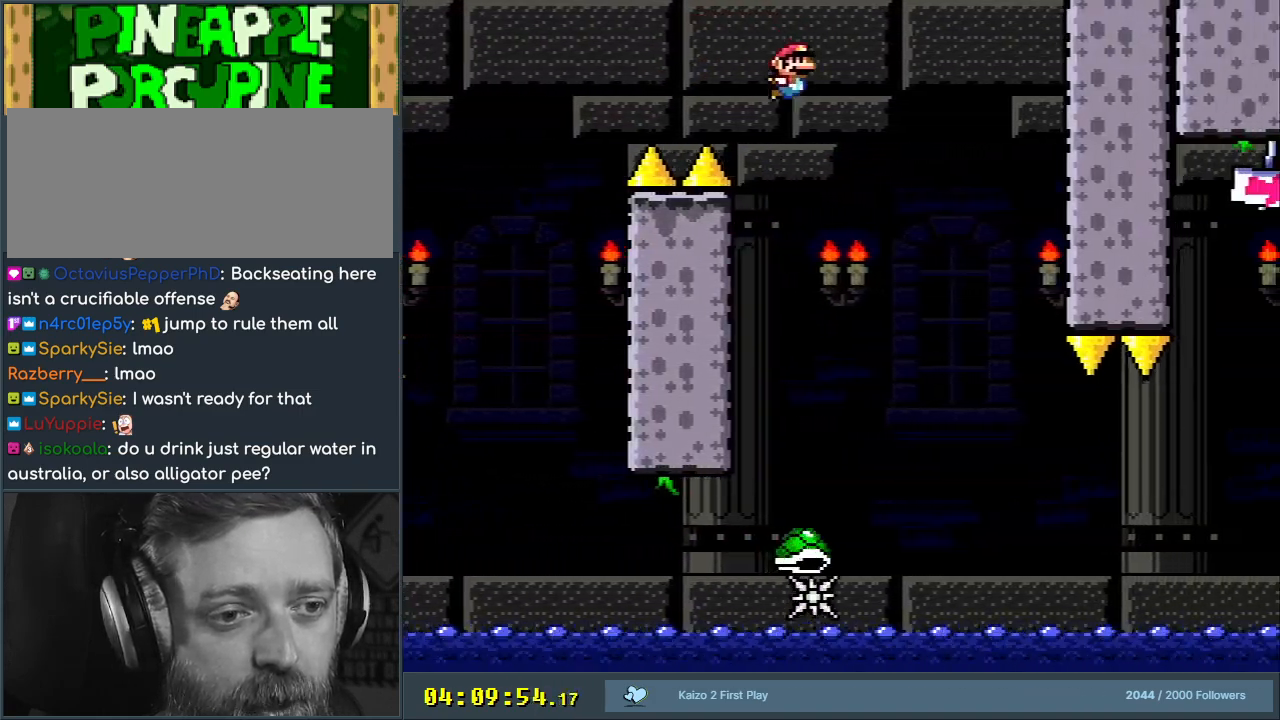
{"buttons": ["B", "Y", "DPAD_RIGHT"], "events": [[67, "B", "up"], [483, "B", "down"]]}
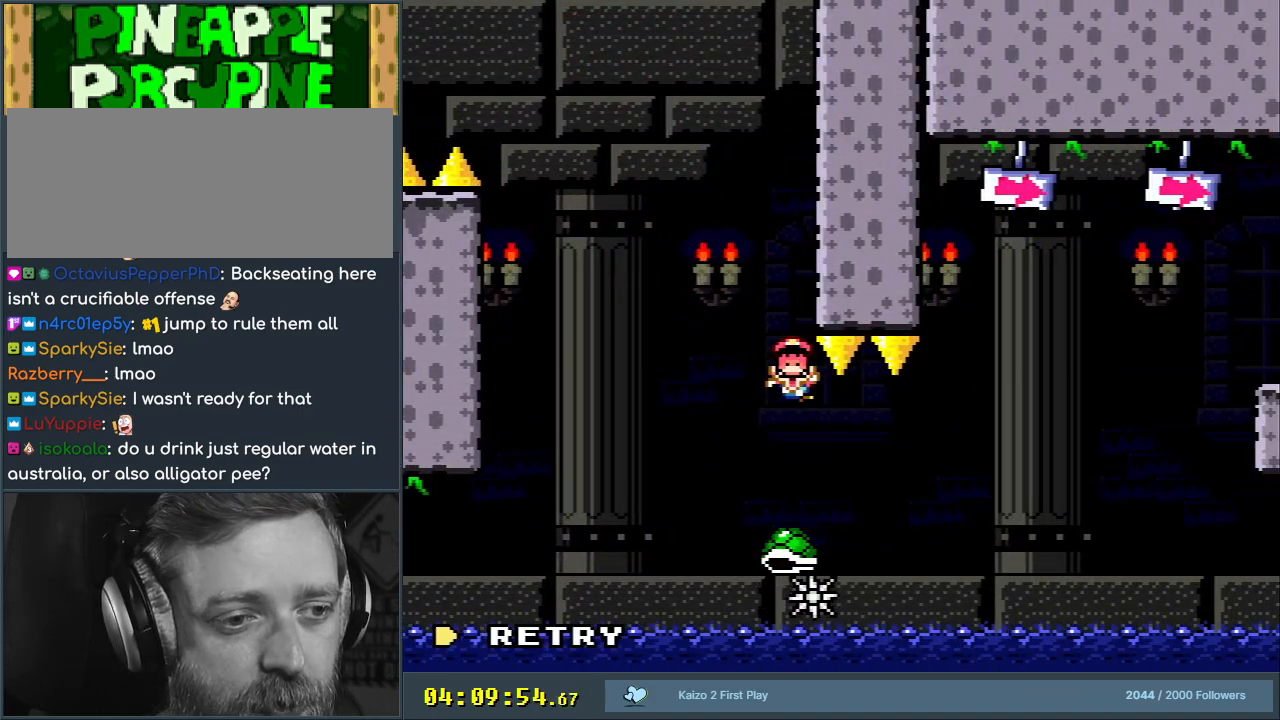
{"buttons": [], "events": [[367, "DPAD_RIGHT", "up"], [400, "B", "up"], [400, "Y", "up"]]}
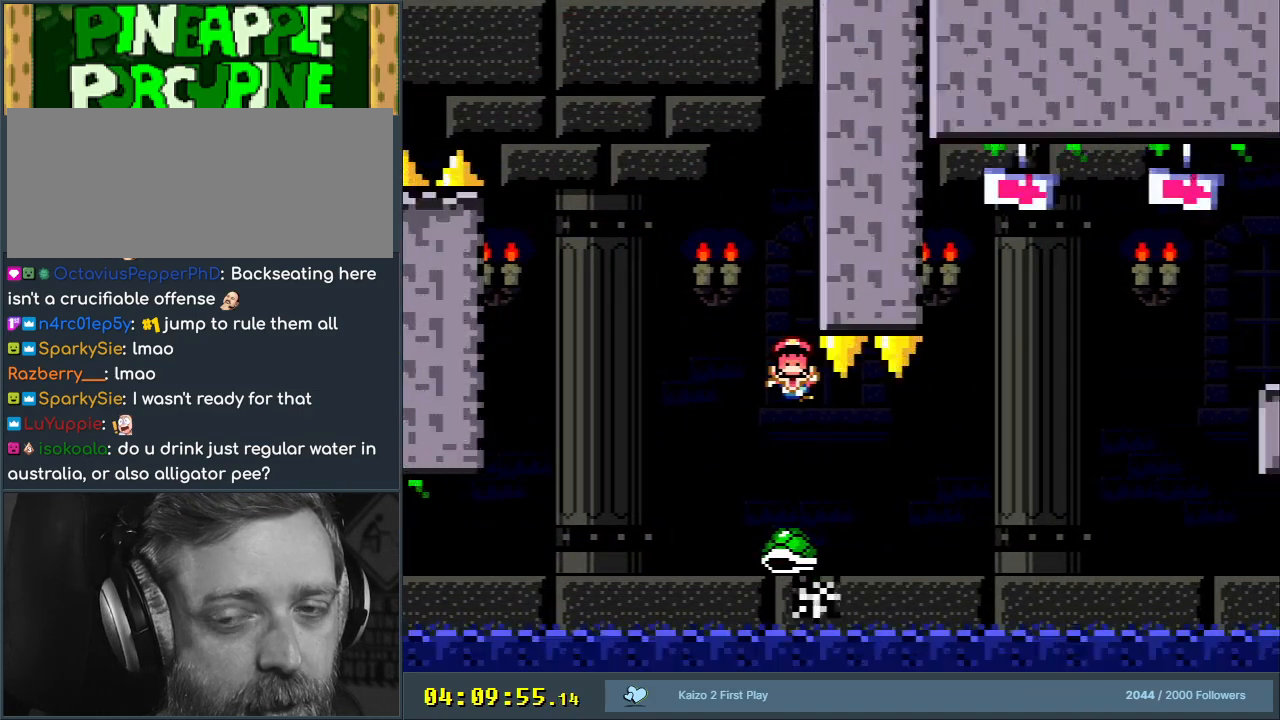
{"buttons": [], "events": [[17, "A", "down"], [117, "A", "up"], [167, "A", "down"], [283, "A", "up"]]}
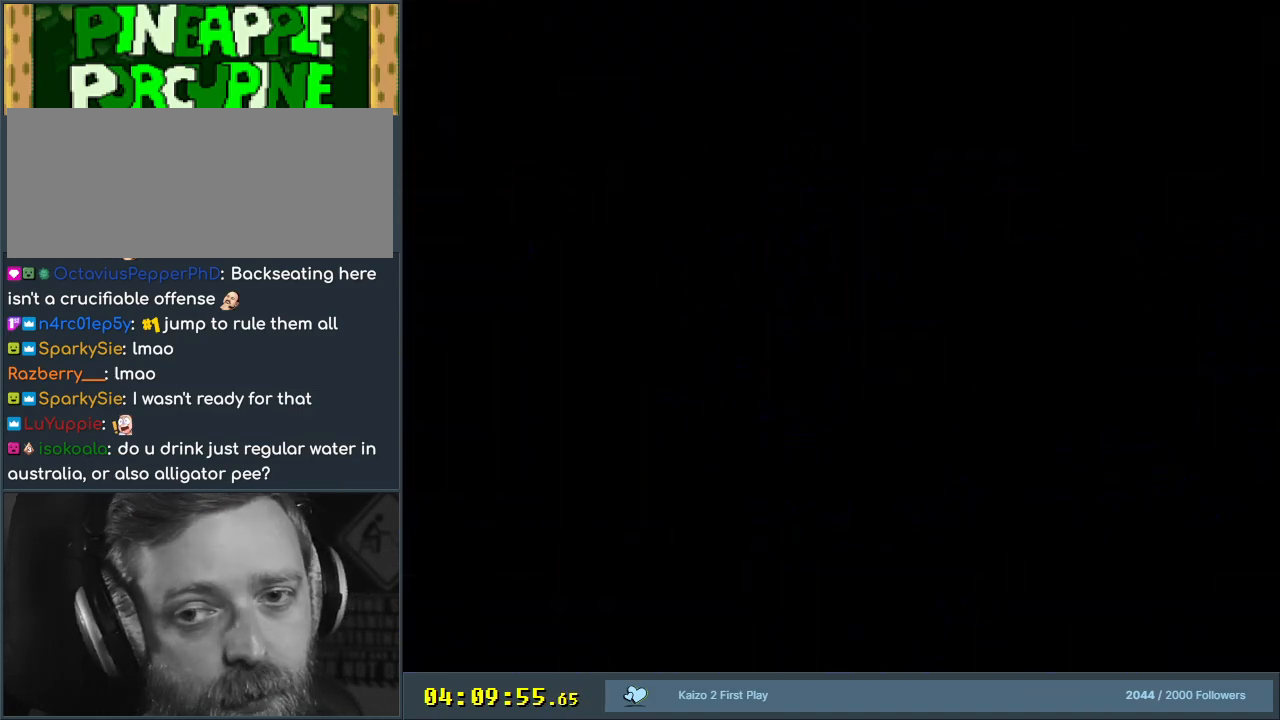
{"buttons": [], "events": []}
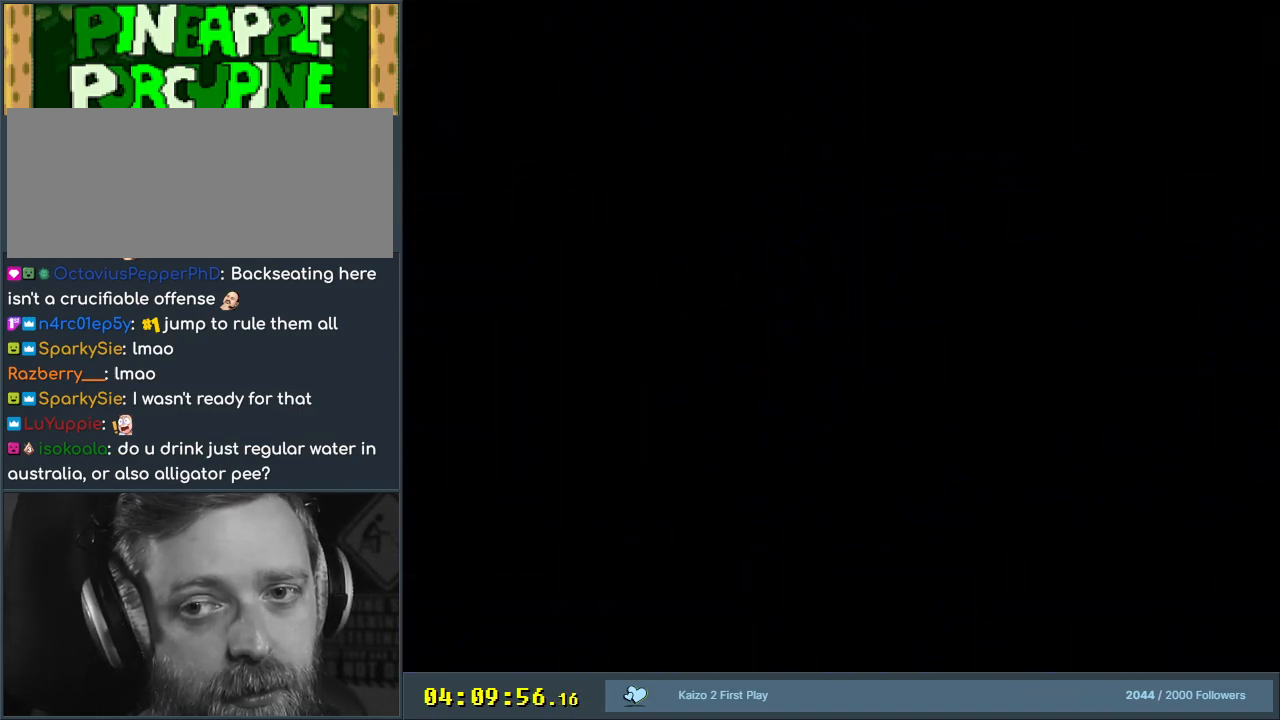
{"buttons": ["Y", "DPAD_RIGHT"], "events": [[233, "DPAD_RIGHT", "down"], [267, "Y", "down"]]}
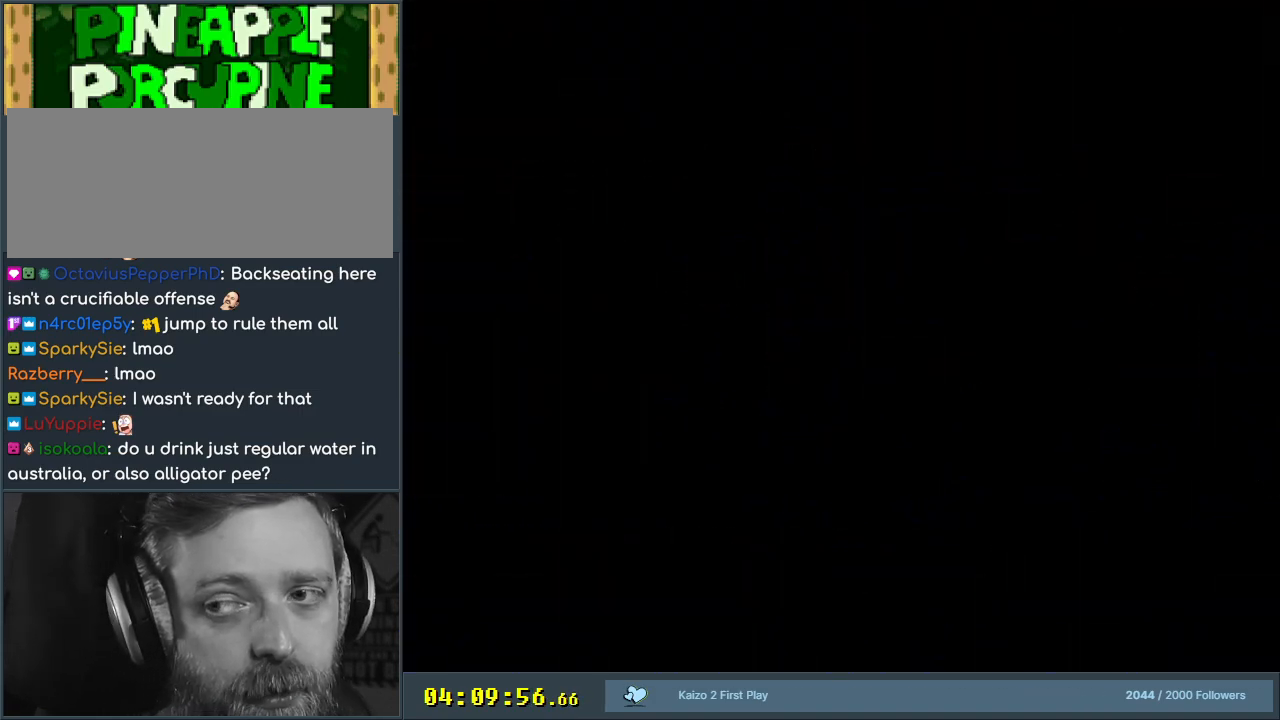
{"buttons": ["Y", "DPAD_RIGHT"], "events": []}
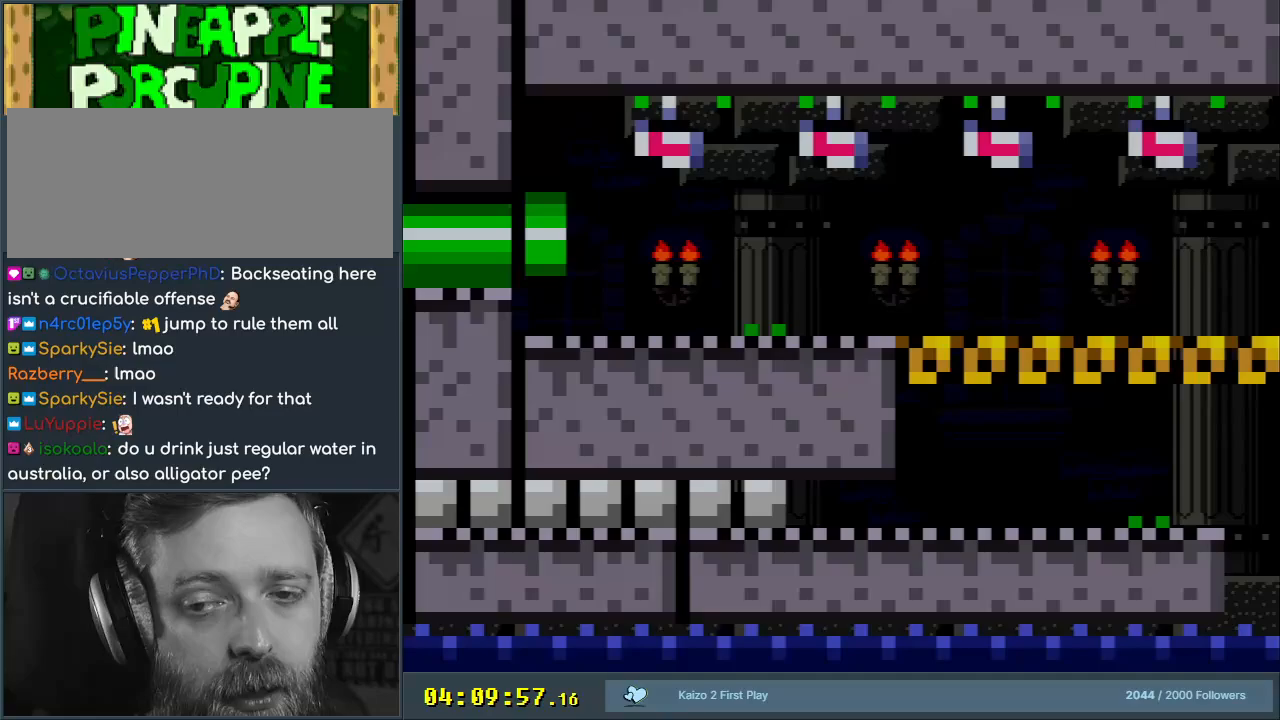
{"buttons": ["Y", "DPAD_RIGHT"], "events": []}
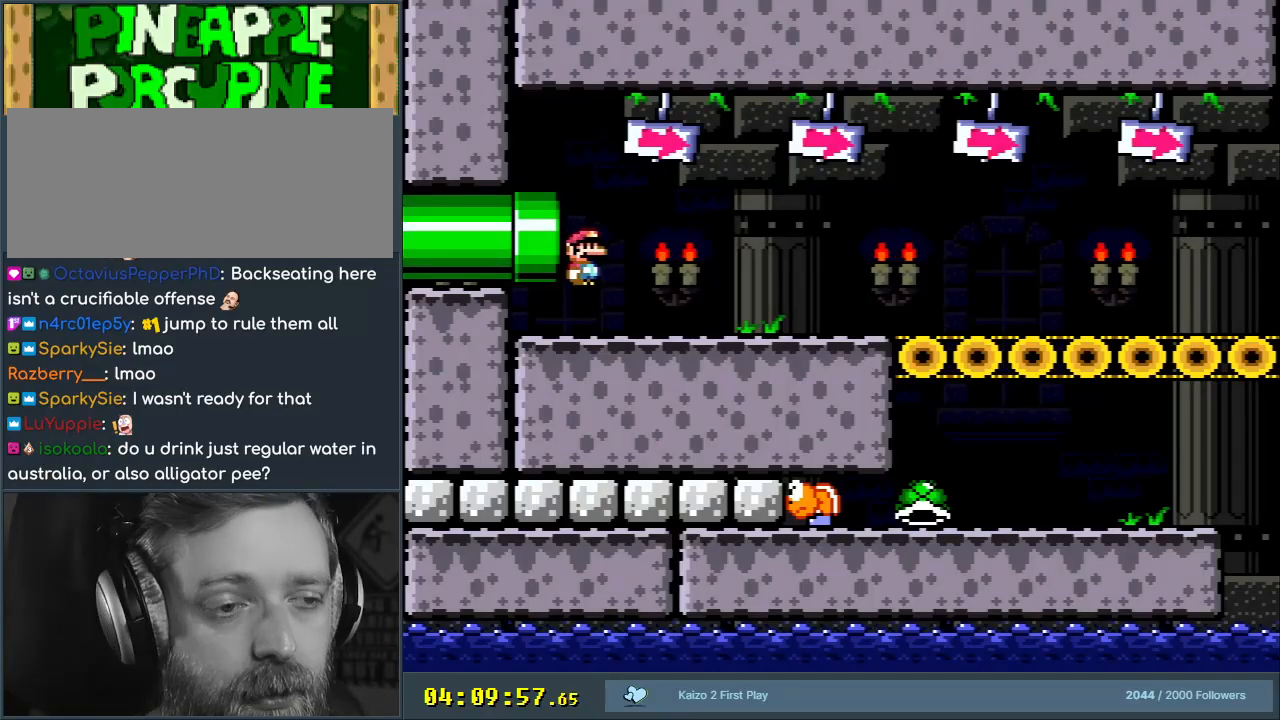
{"buttons": ["Y", "DPAD_RIGHT"], "events": []}
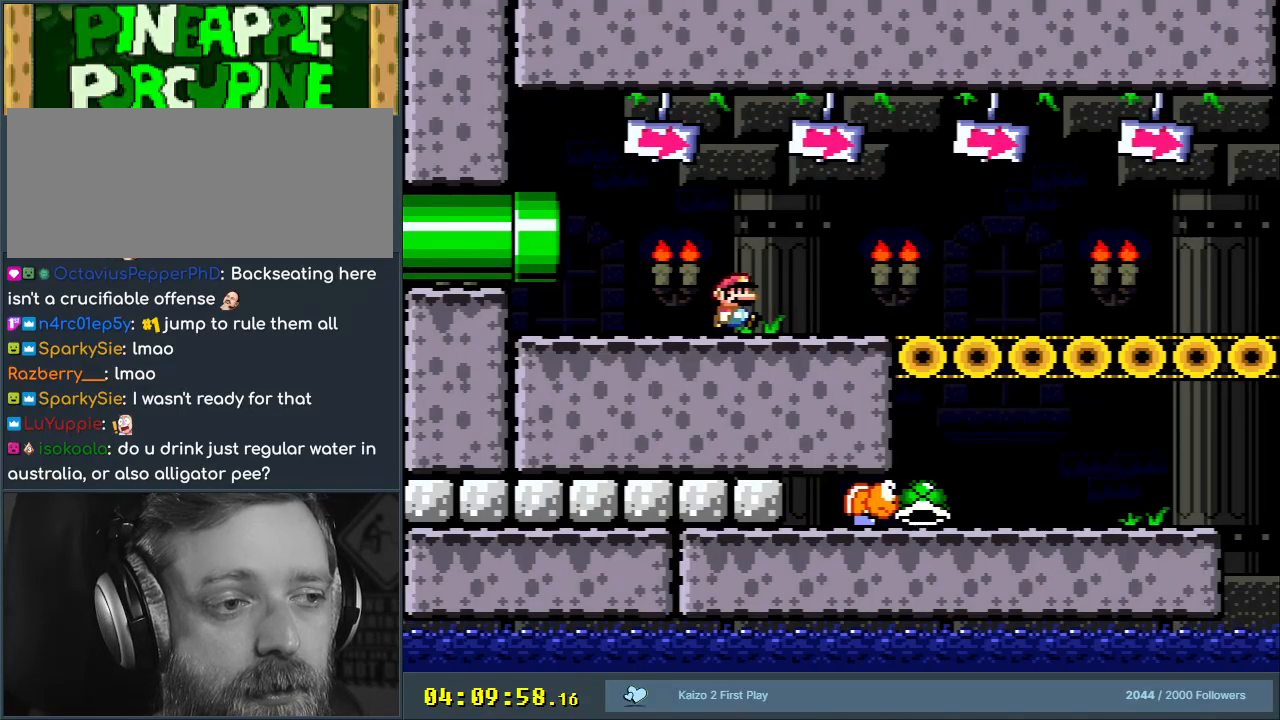
{"buttons": ["Y", "DPAD_RIGHT"], "events": []}
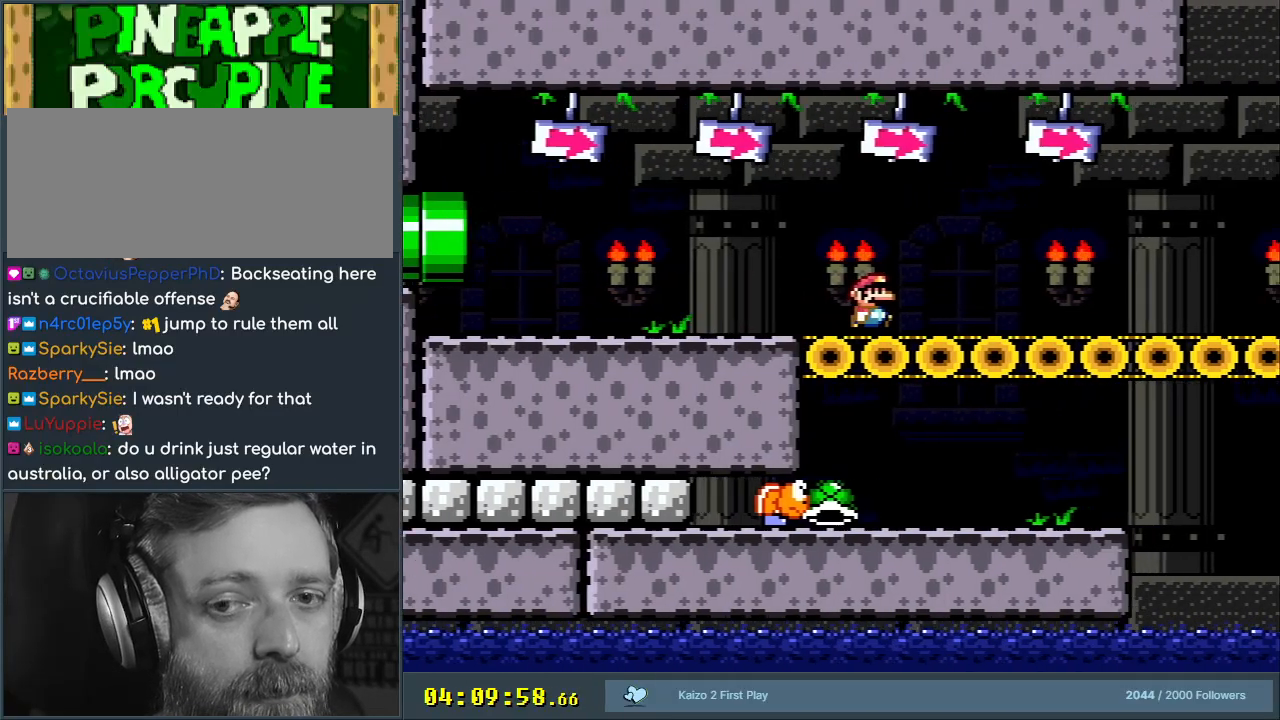
{"buttons": ["Y", "DPAD_RIGHT"], "events": []}
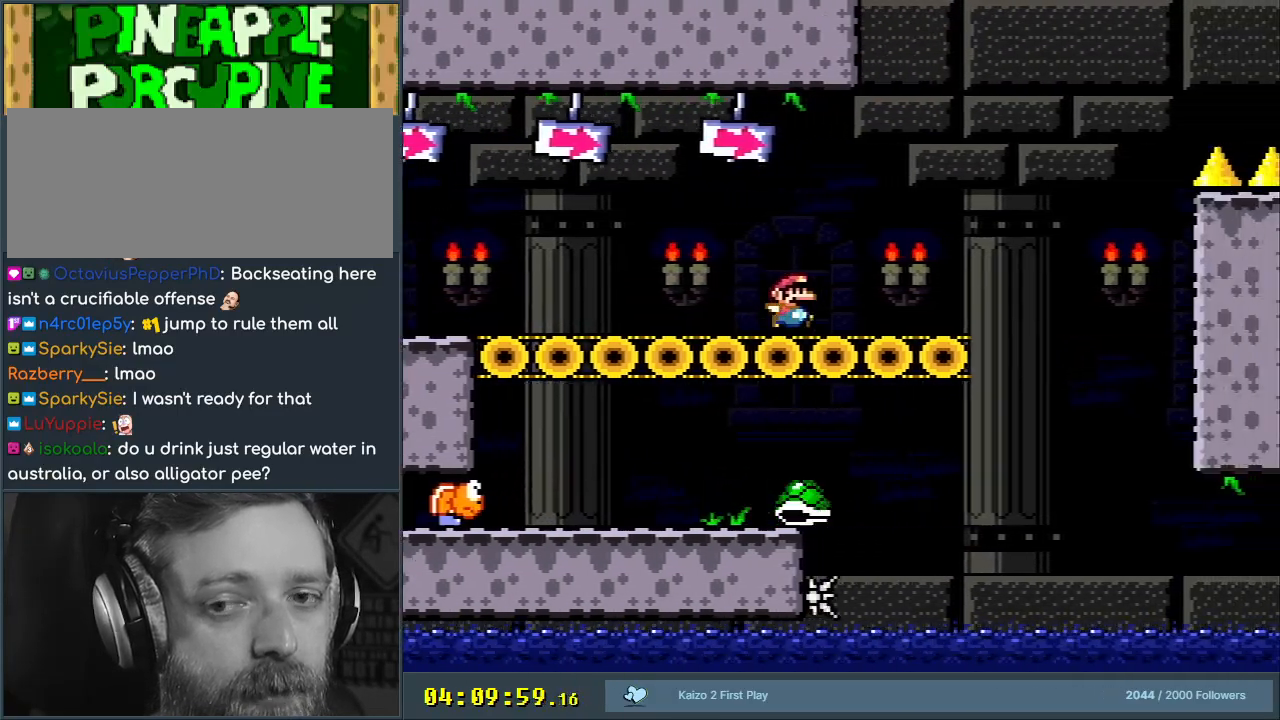
{"buttons": ["B", "Y", "DPAD_RIGHT"], "events": [[283, "B", "down"]]}
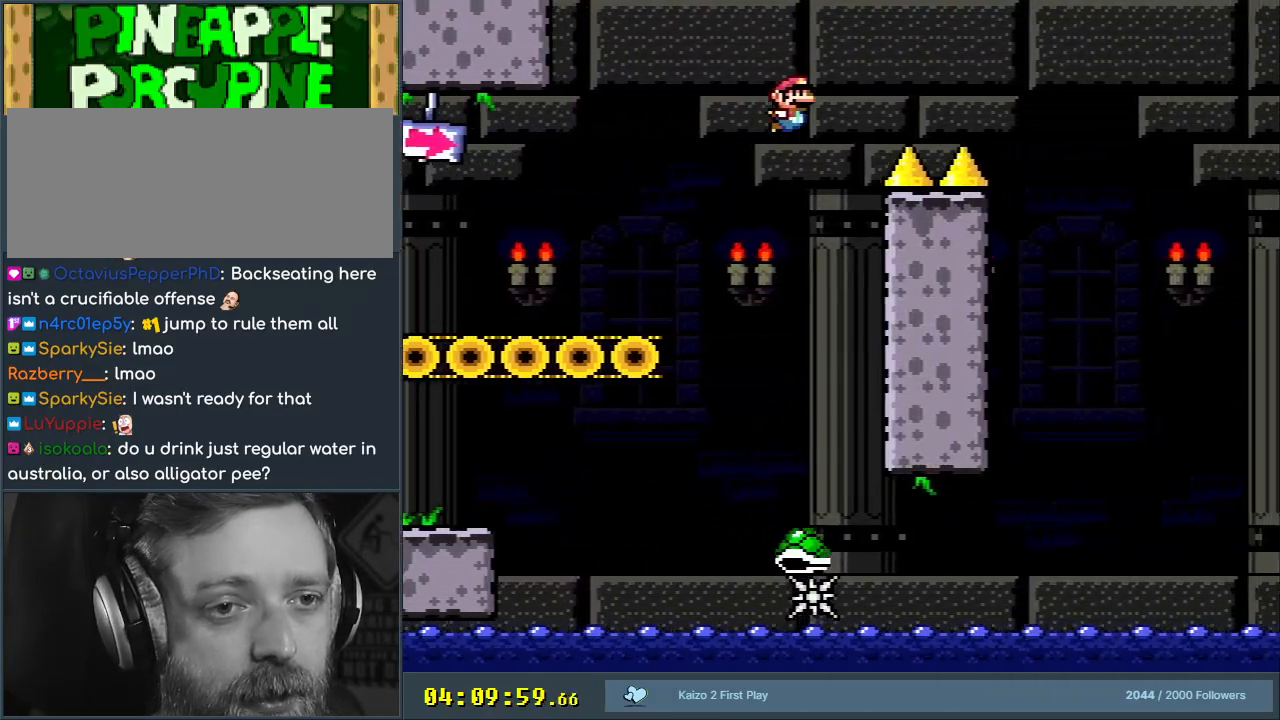
{"buttons": ["Y", "DPAD_RIGHT"], "events": [[283, "B", "up"]]}
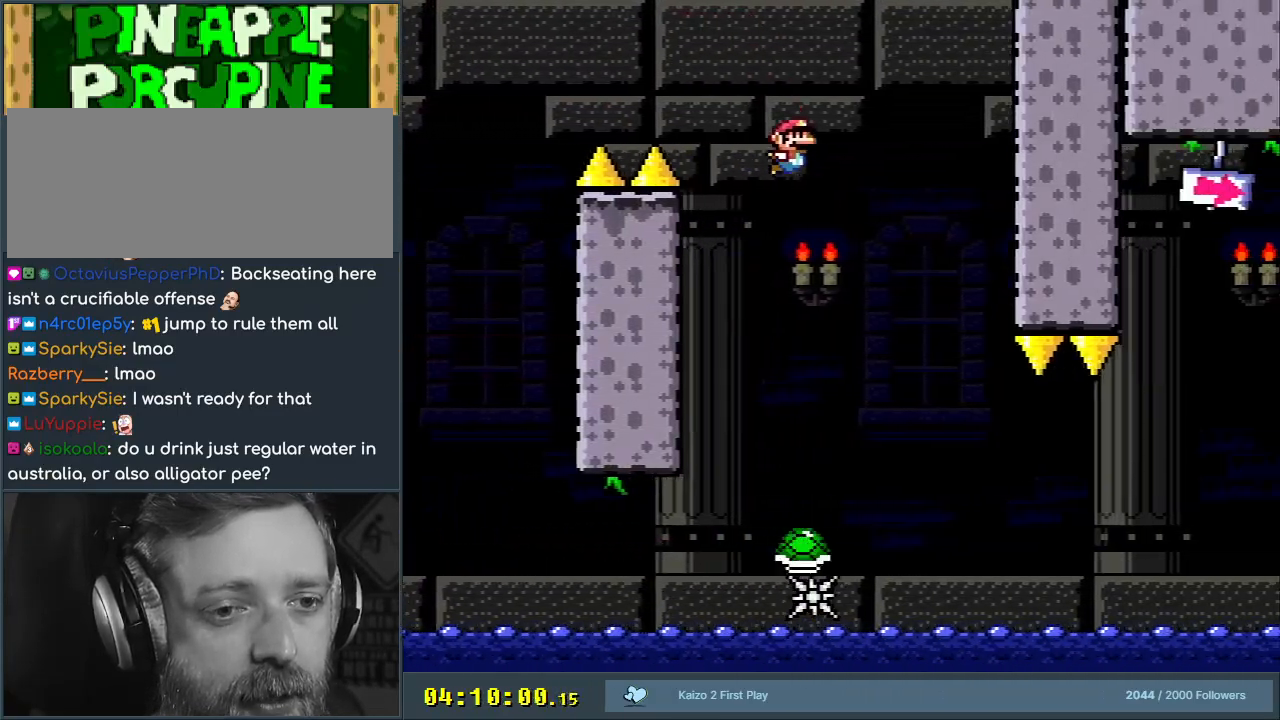
{"buttons": ["B", "Y", "DPAD_RIGHT"], "events": [[300, "B", "down"]]}
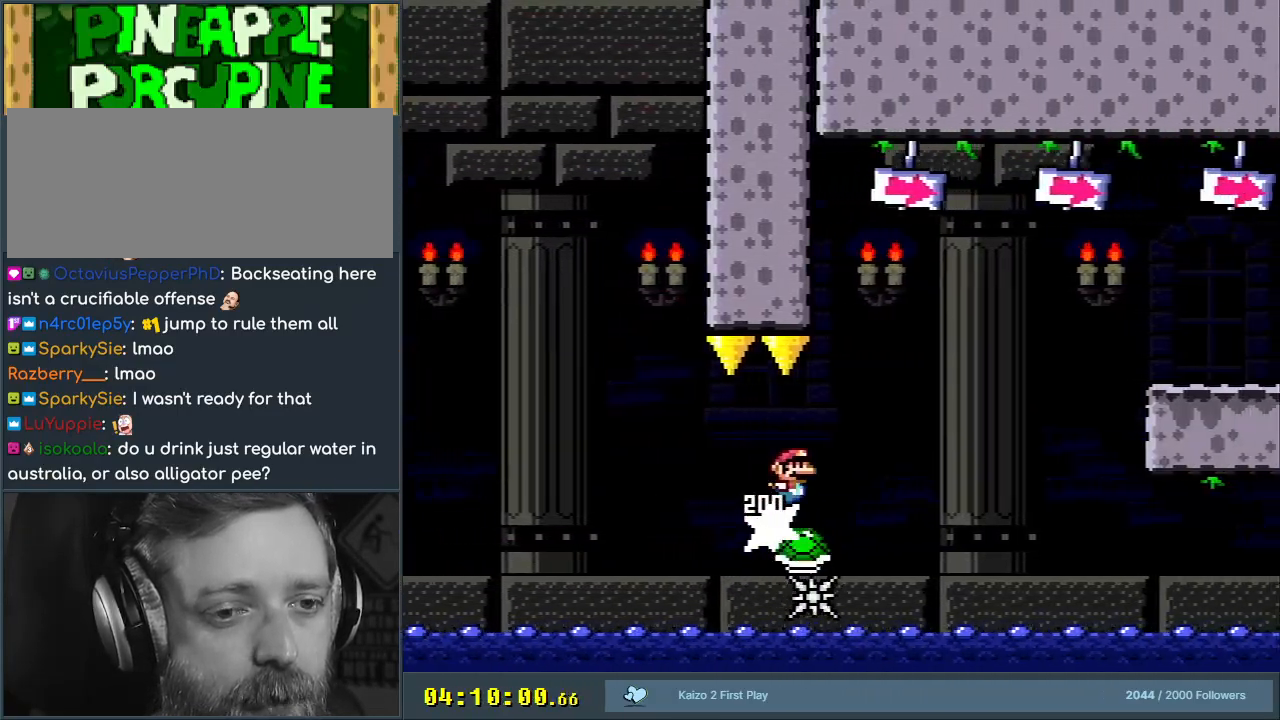
{"buttons": ["B", "X", "Y", "DPAD_RIGHT"], "events": [[433, "X", "down"]]}
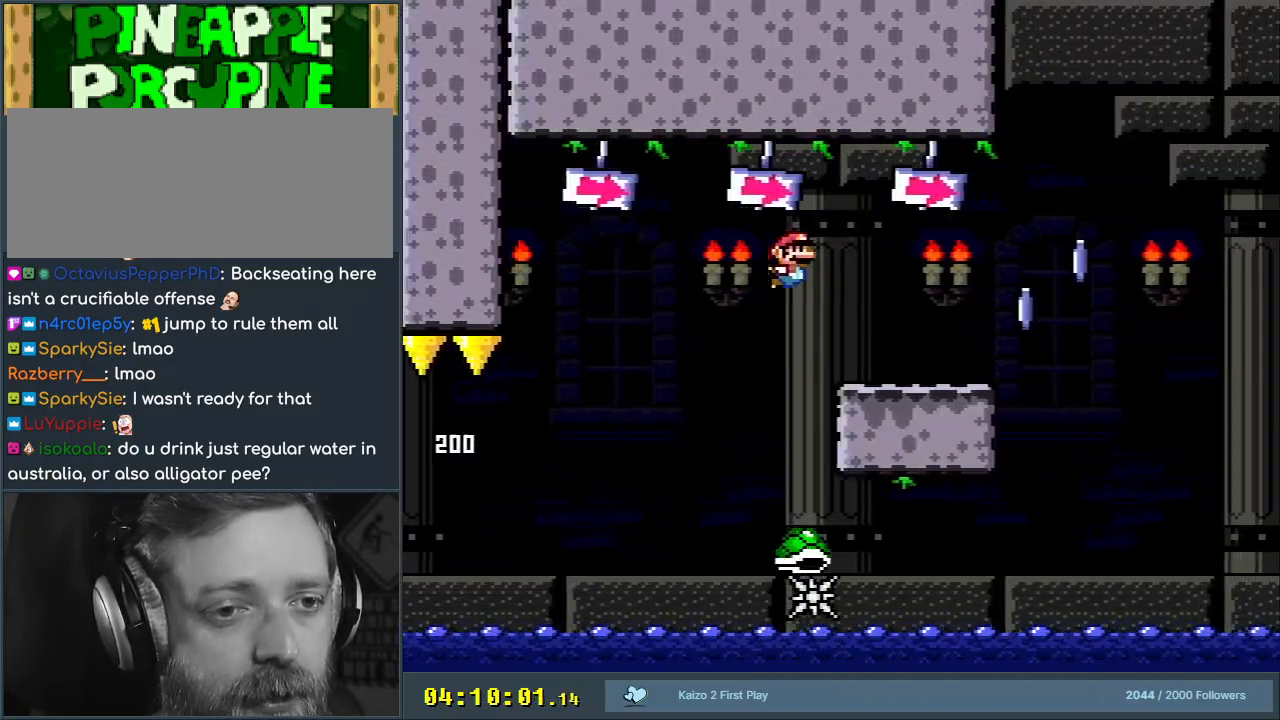
{"buttons": ["A", "X", "DPAD_RIGHT"], "events": [[17, "B", "up"], [17, "Y", "up"], [300, "A", "down"]]}
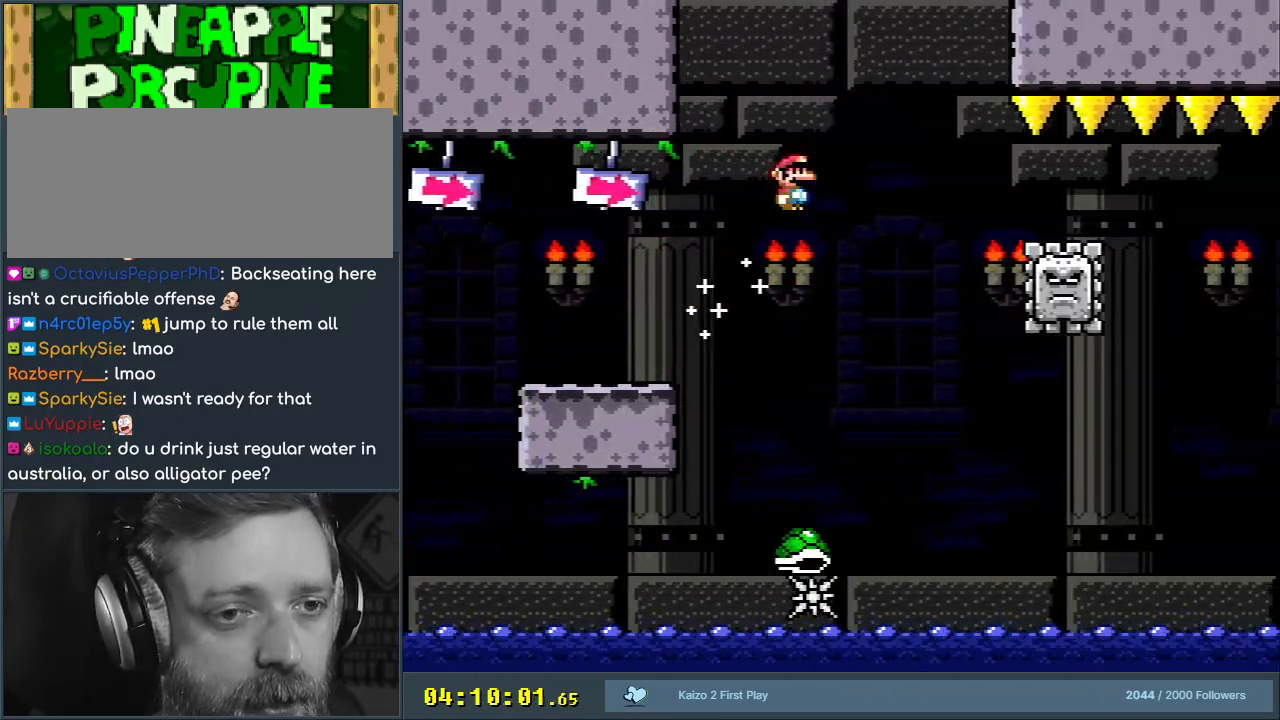
{"buttons": ["A", "X", "DPAD_RIGHT"], "events": [[83, "A", "up"], [483, "A", "down"]]}
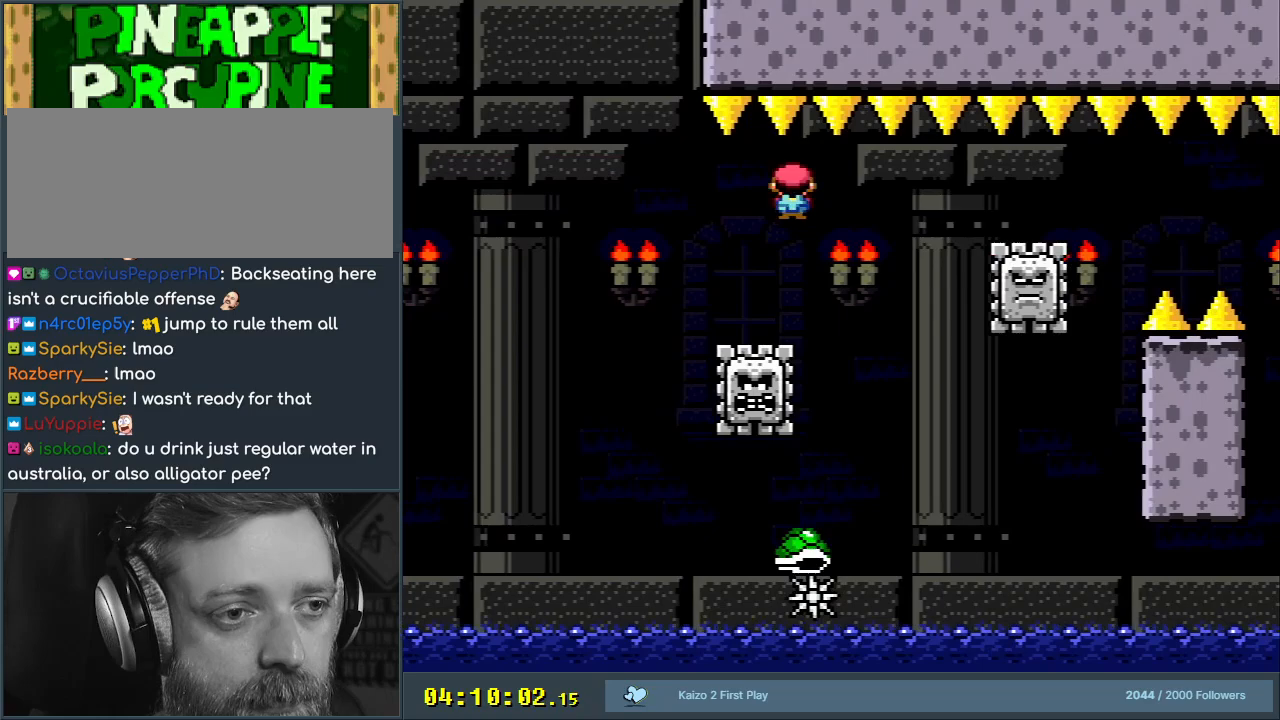
{"buttons": ["A", "X", "DPAD_RIGHT"], "events": [[233, "A", "up"], [383, "A", "down"]]}
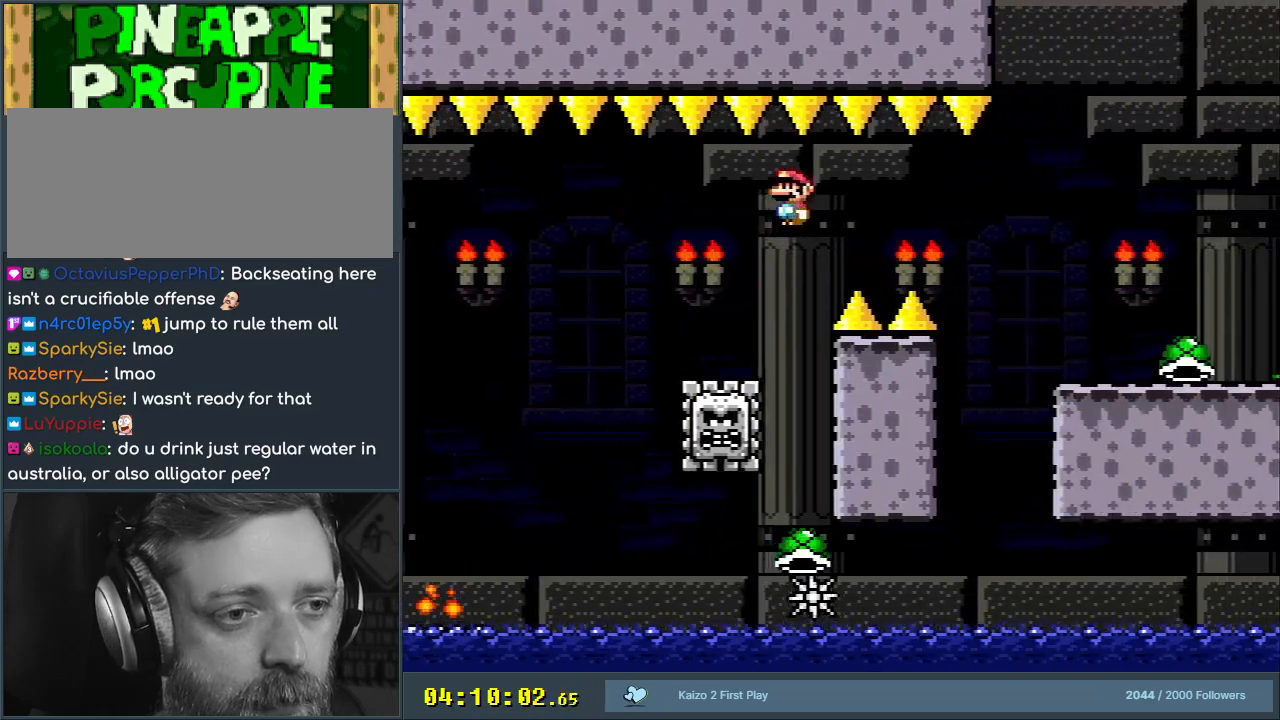
{"buttons": ["Y", "DPAD_RIGHT"], "events": [[317, "A", "up"], [333, "Y", "down"], [350, "X", "up"]]}
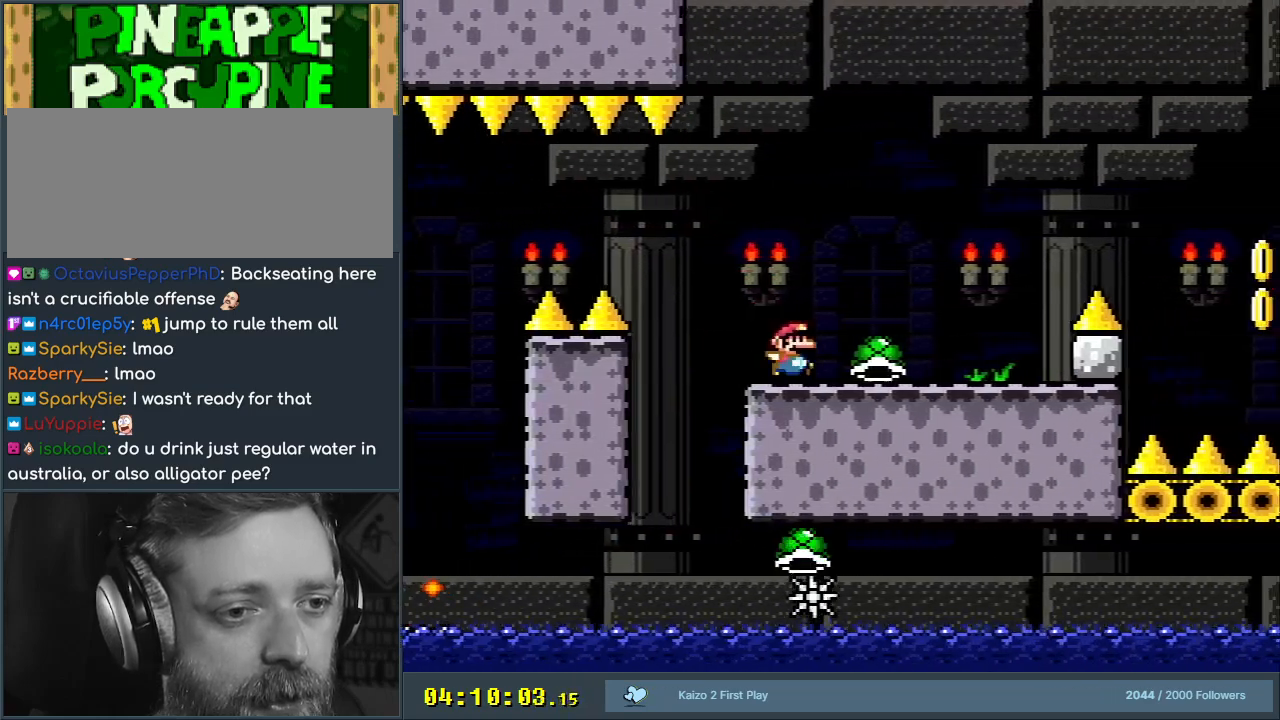
{"buttons": ["B", "DPAD_RIGHT"], "events": [[250, "B", "down"], [433, "Y", "up"]]}
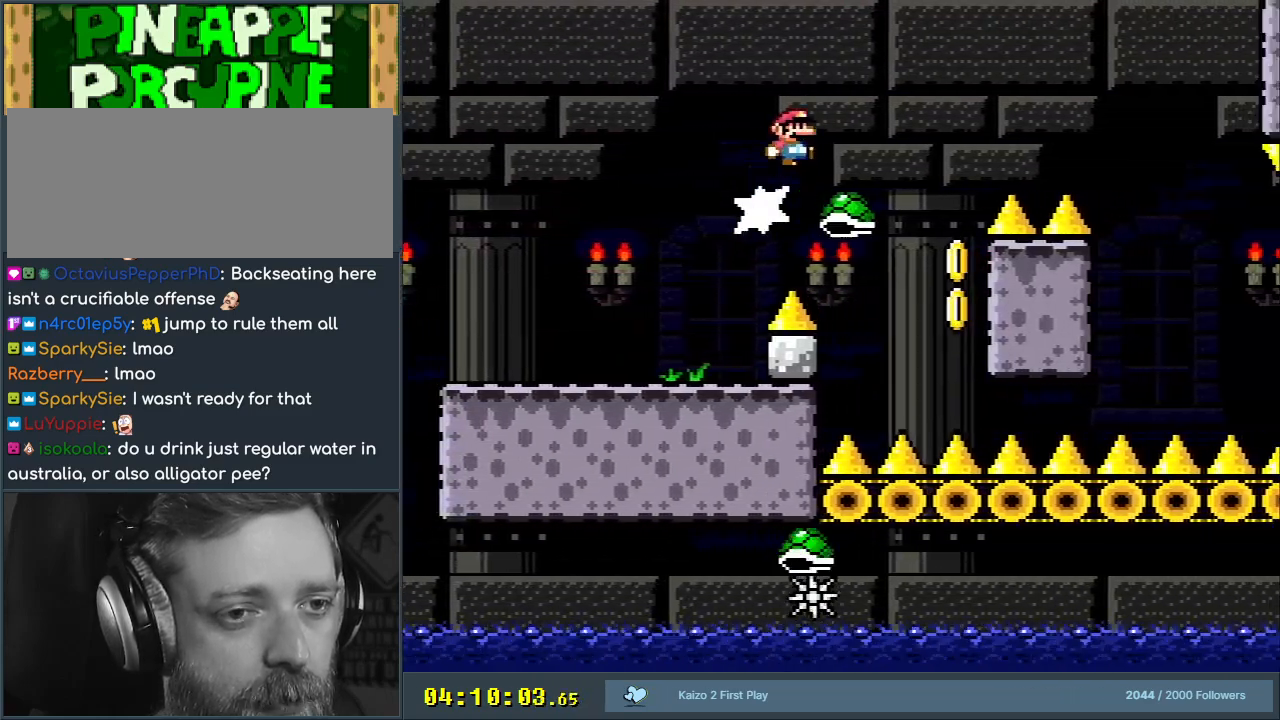
{"buttons": ["B", "Y", "DPAD_RIGHT"], "events": [[50, "Y", "down"]]}
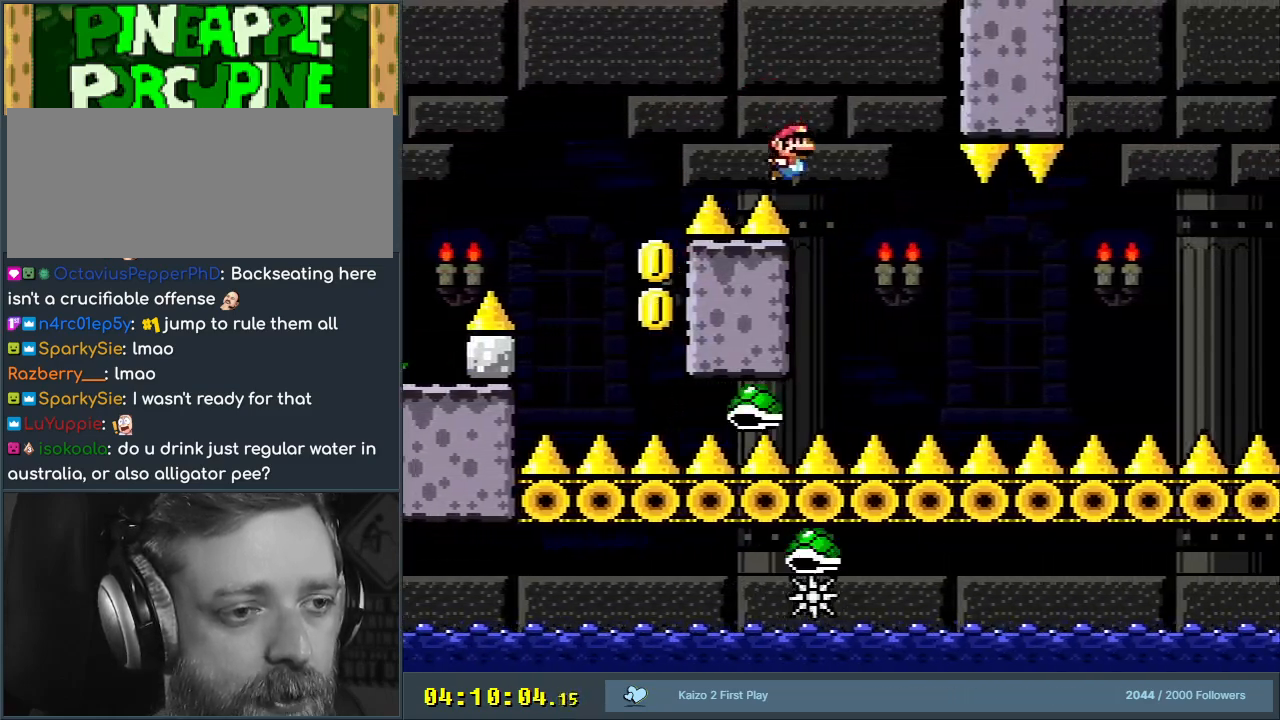
{"buttons": ["B", "Y", "DPAD_RIGHT"], "events": []}
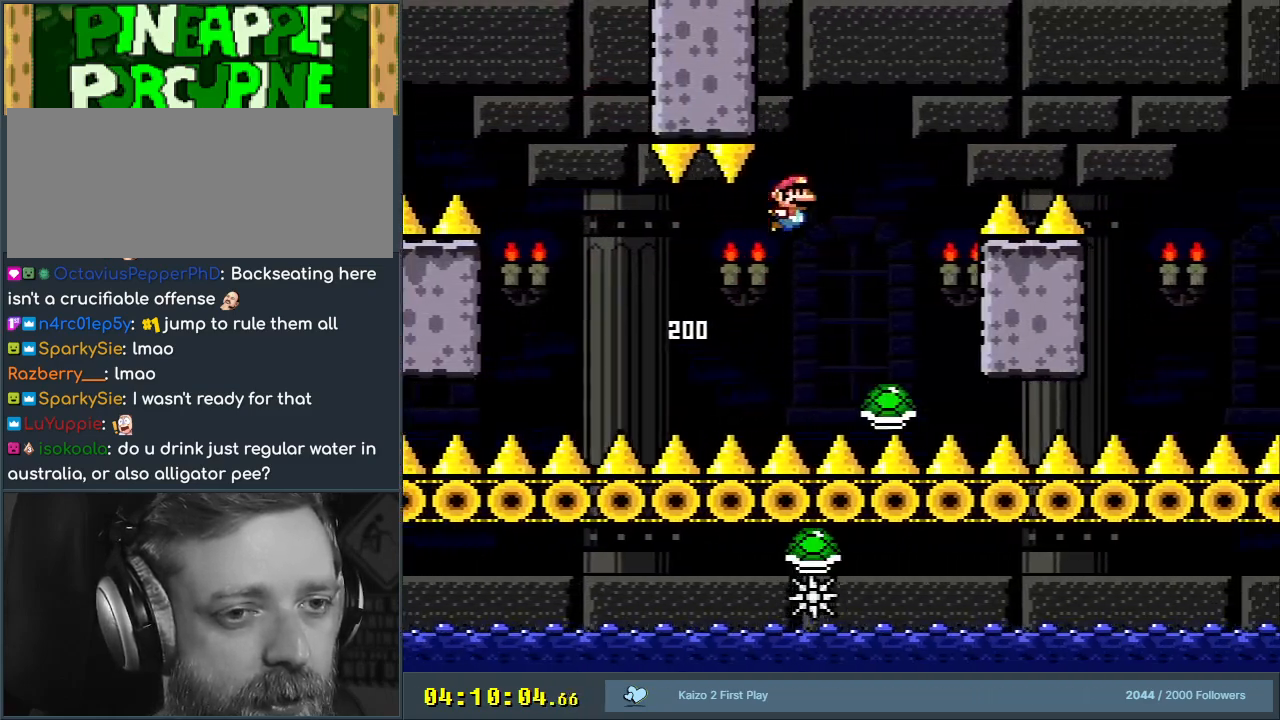
{"buttons": ["B", "Y", "DPAD_RIGHT"], "events": []}
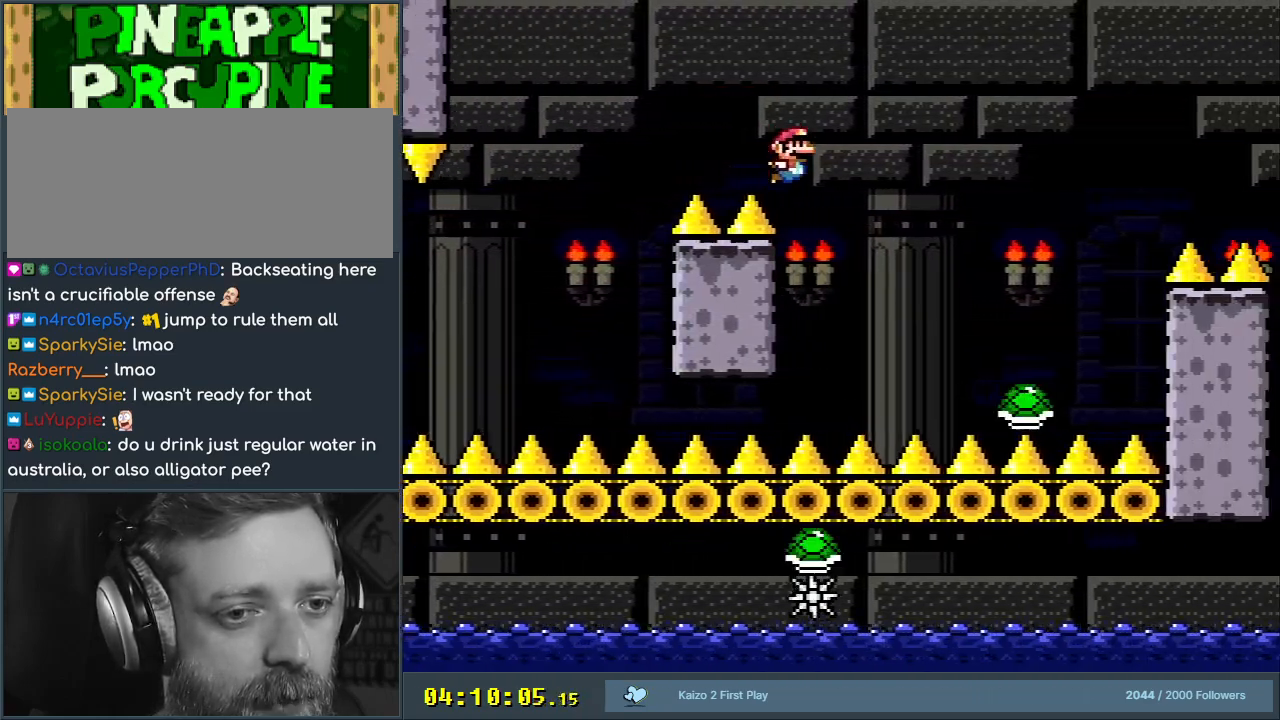
{"buttons": ["B", "Y", "DPAD_RIGHT"], "events": []}
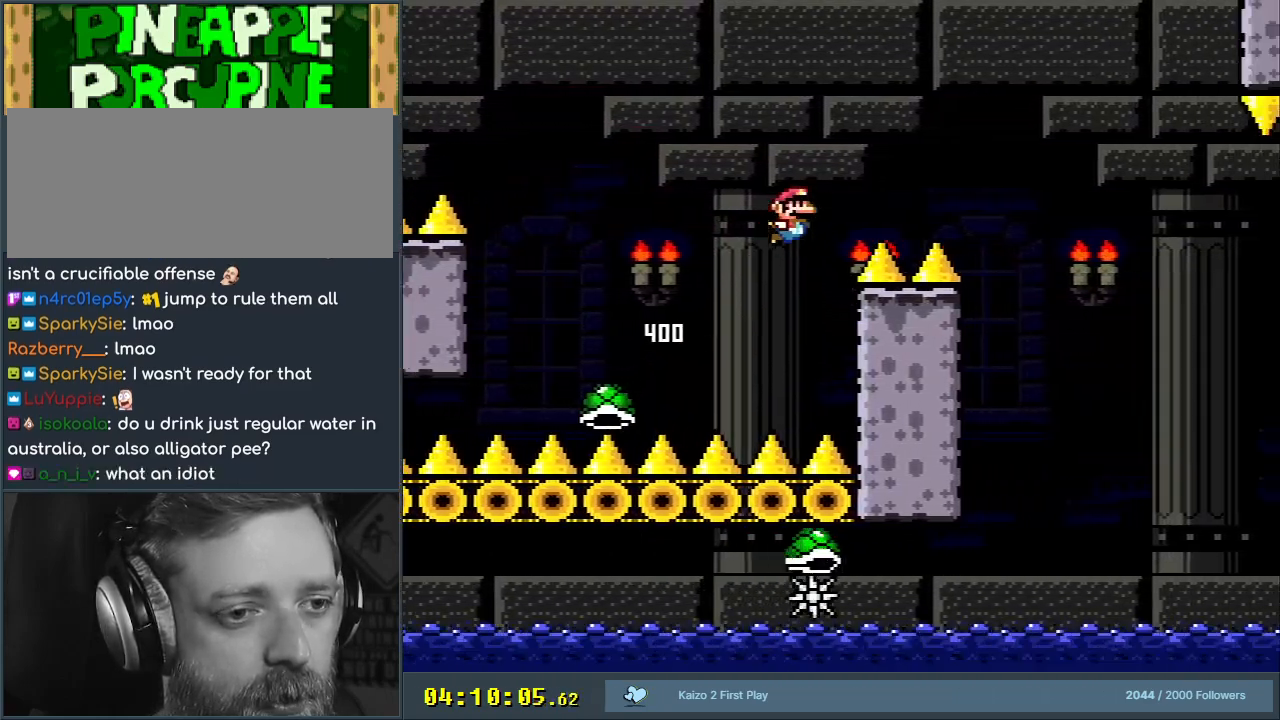
{"buttons": ["B", "Y", "DPAD_RIGHT"], "events": []}
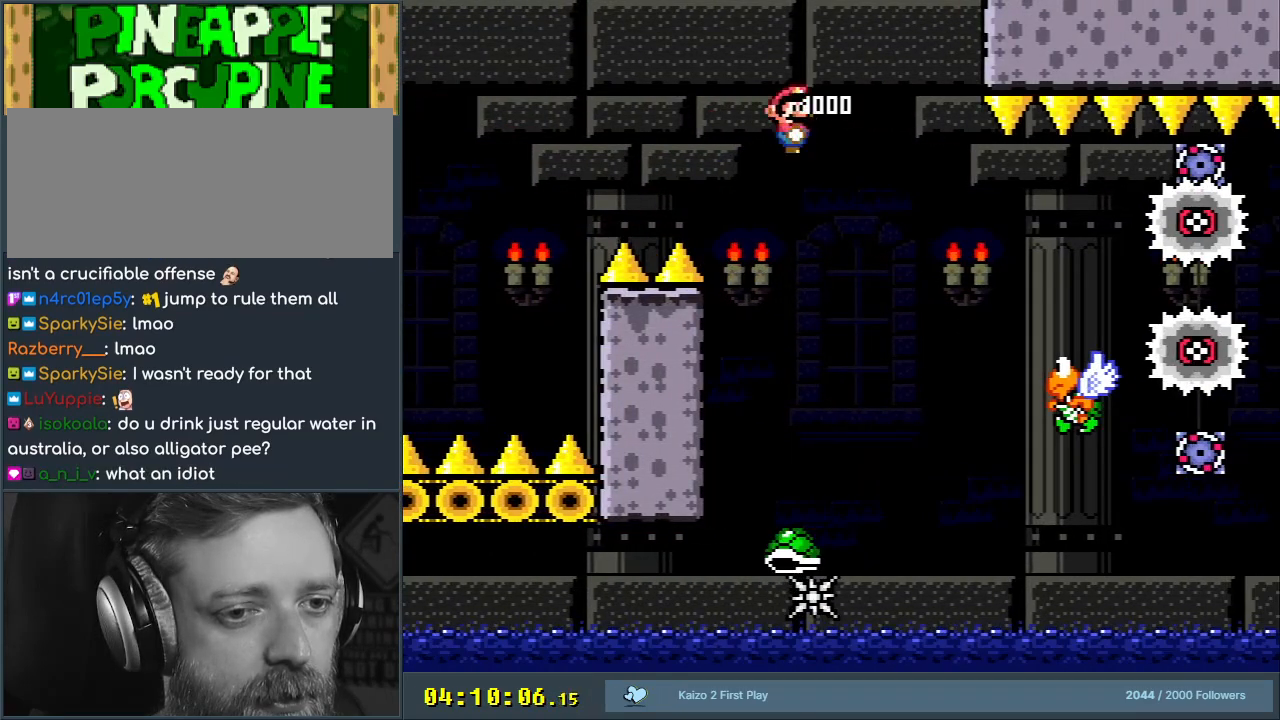
{"buttons": ["B", "Y", "DPAD_RIGHT"], "events": []}
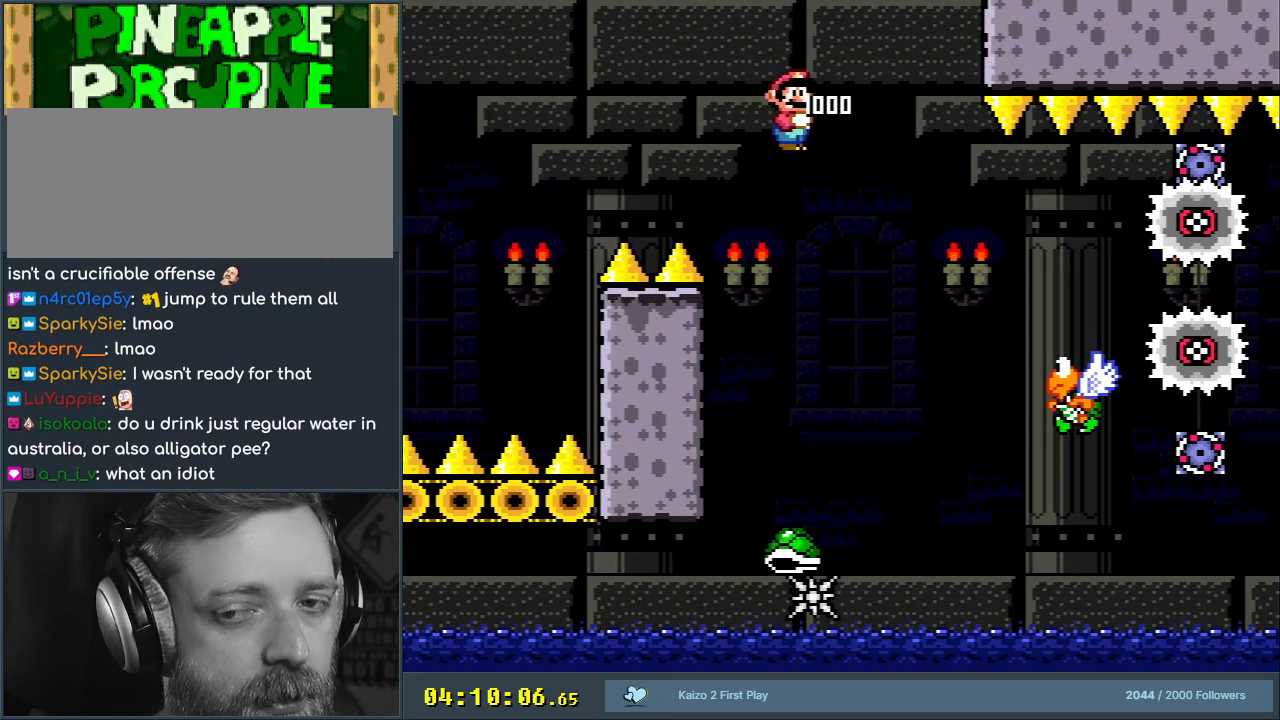
{"buttons": ["Y", "DPAD_RIGHT"], "events": [[333, "B", "up"]]}
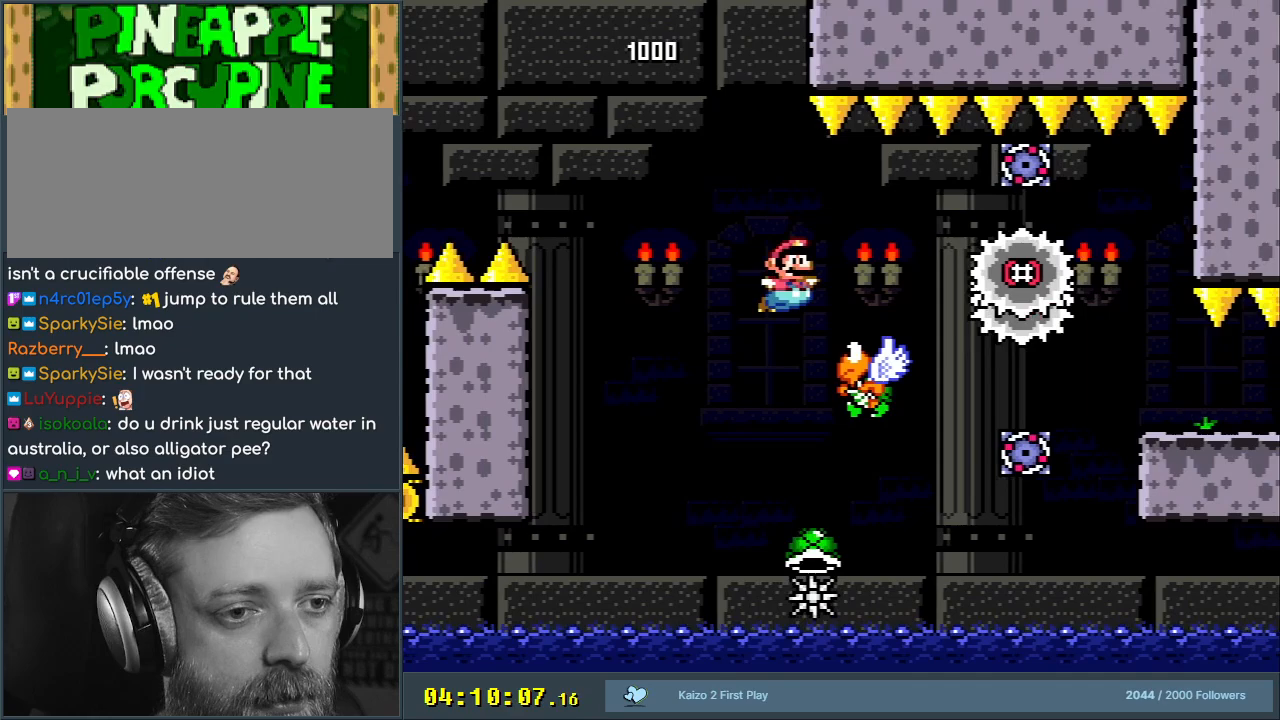
{"buttons": ["B", "Y", "DPAD_RIGHT"], "events": [[183, "B", "down"]]}
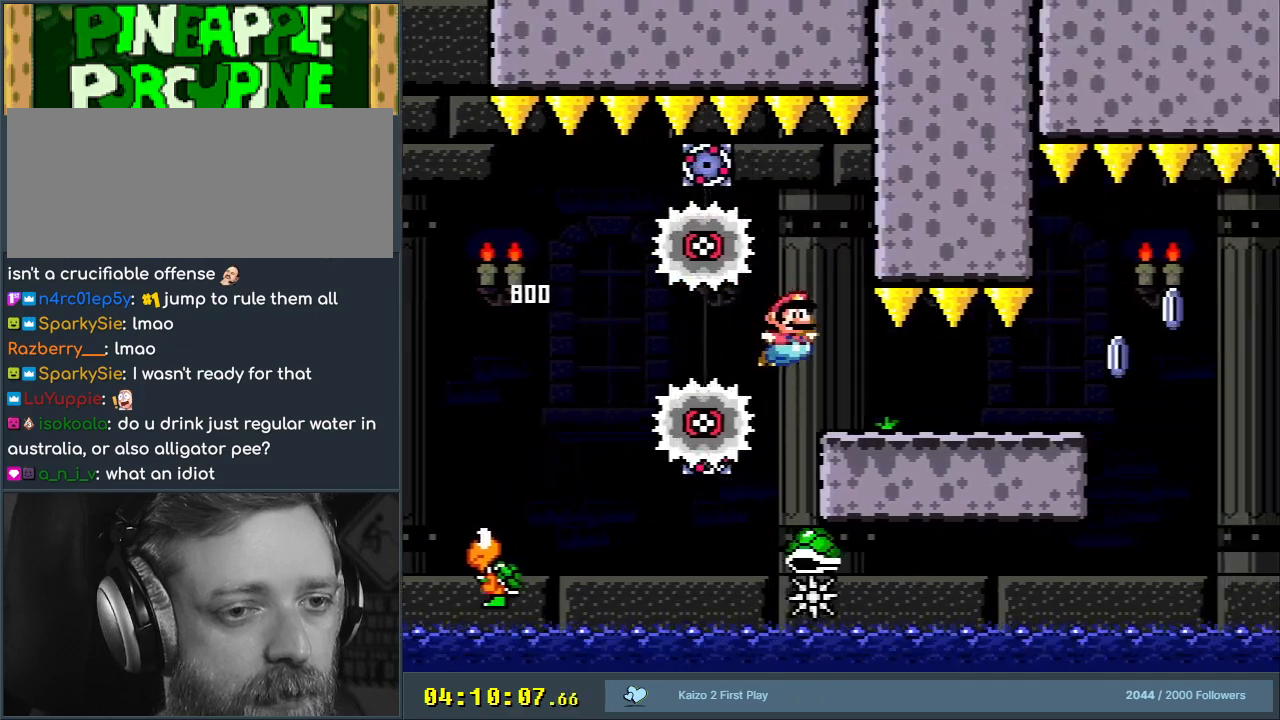
{"buttons": ["A", "X", "DPAD_RIGHT"], "events": [[217, "B", "up"], [217, "X", "down"], [233, "Y", "up"], [483, "A", "down"]]}
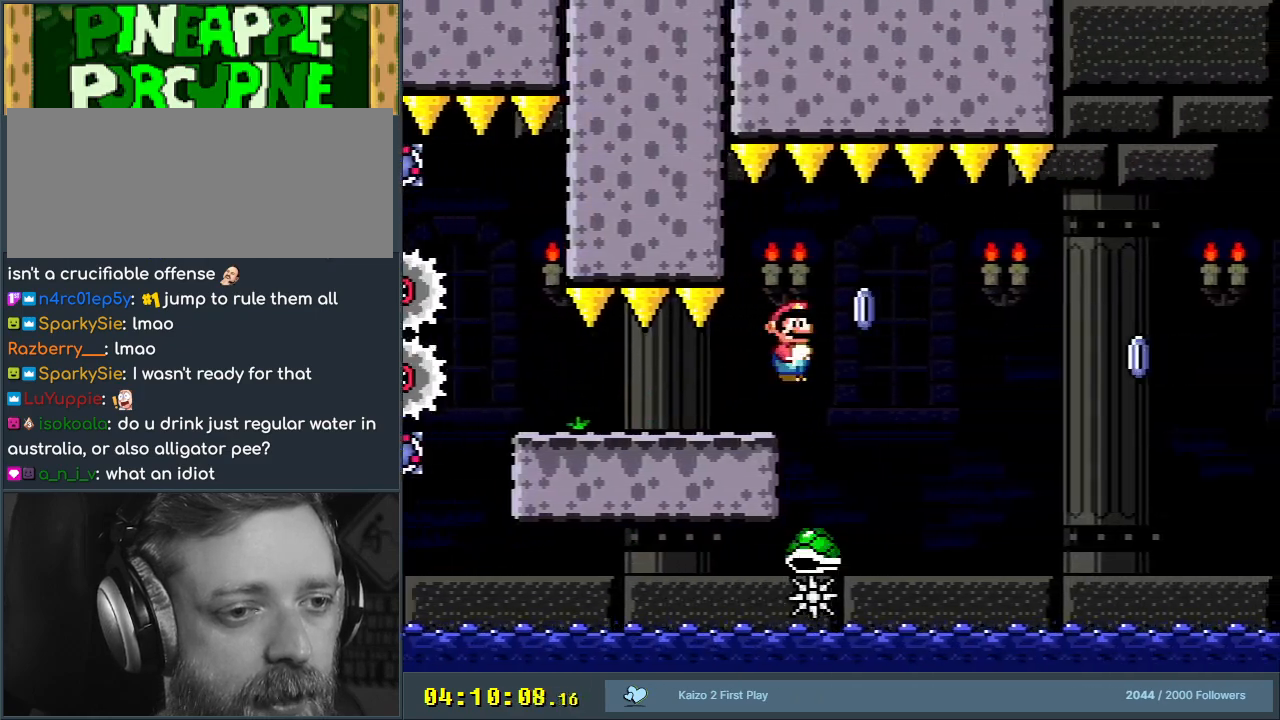
{"buttons": ["A", "X", "DPAD_RIGHT"], "events": [[83, "A", "up"], [217, "A", "down"]]}